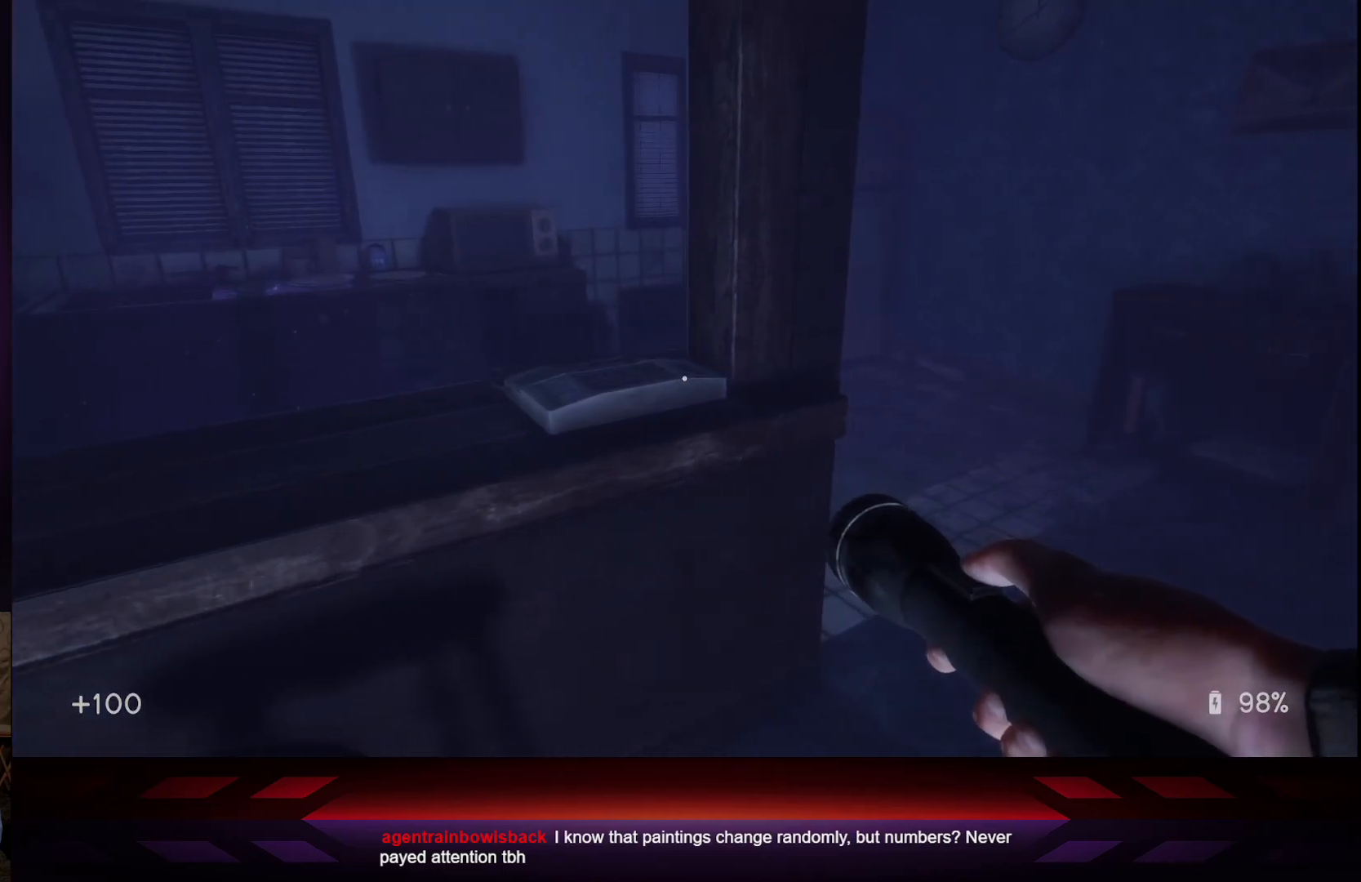
Gameplay with a controller (Xbox layout); each line is a JSON object with the inputs held at the frame after it. "events" lists button and stick changes between this image and that frame as [ms after this image, input, new state], when the widget could be followed in between.
{"buttons": [], "left_stick": "up", "right_stick": "center", "events": [[450, "left_stick", "up"]]}
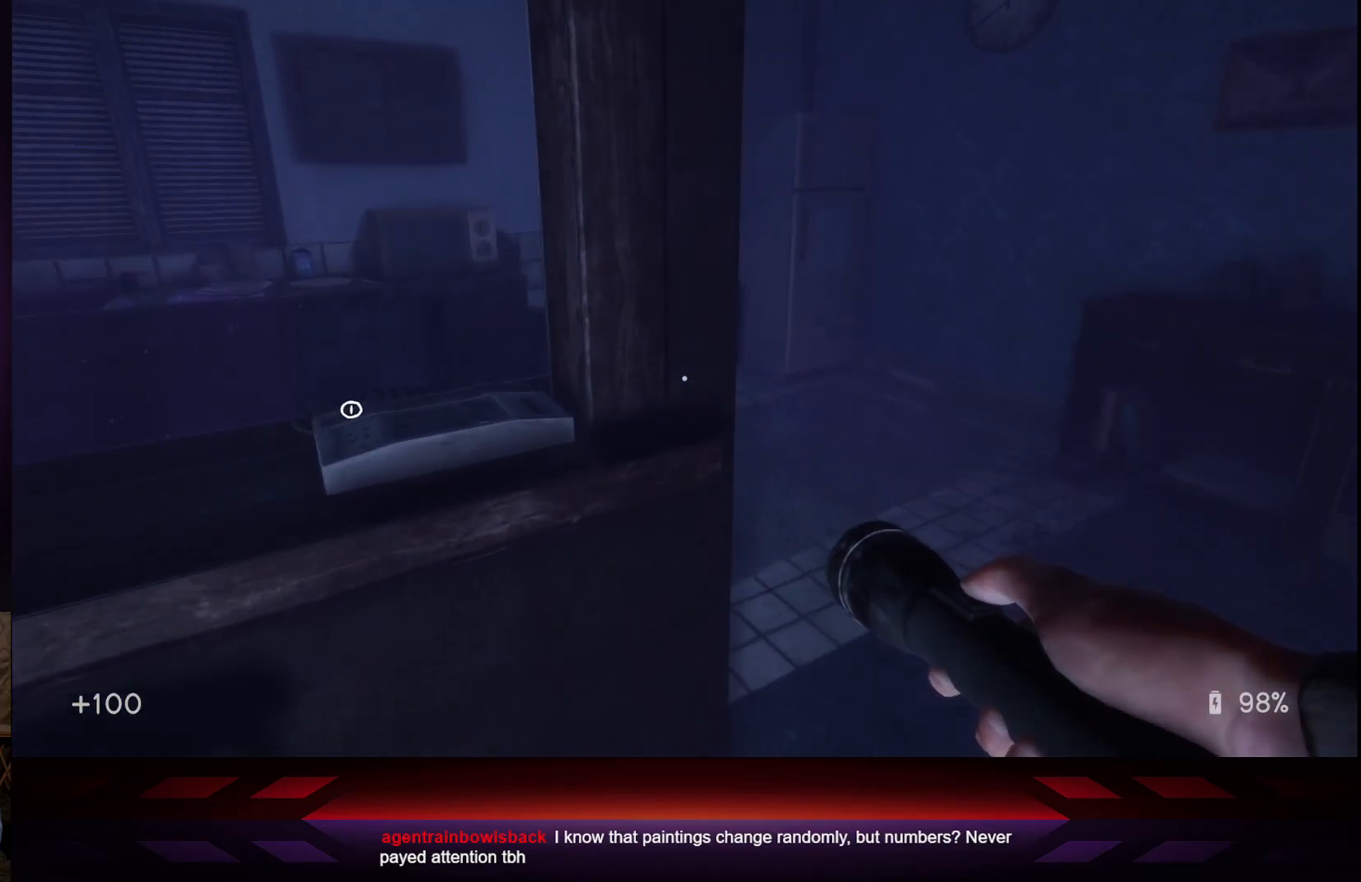
{"buttons": [], "left_stick": "up-right", "right_stick": "center", "events": [[117, "left_stick", "up-right"]]}
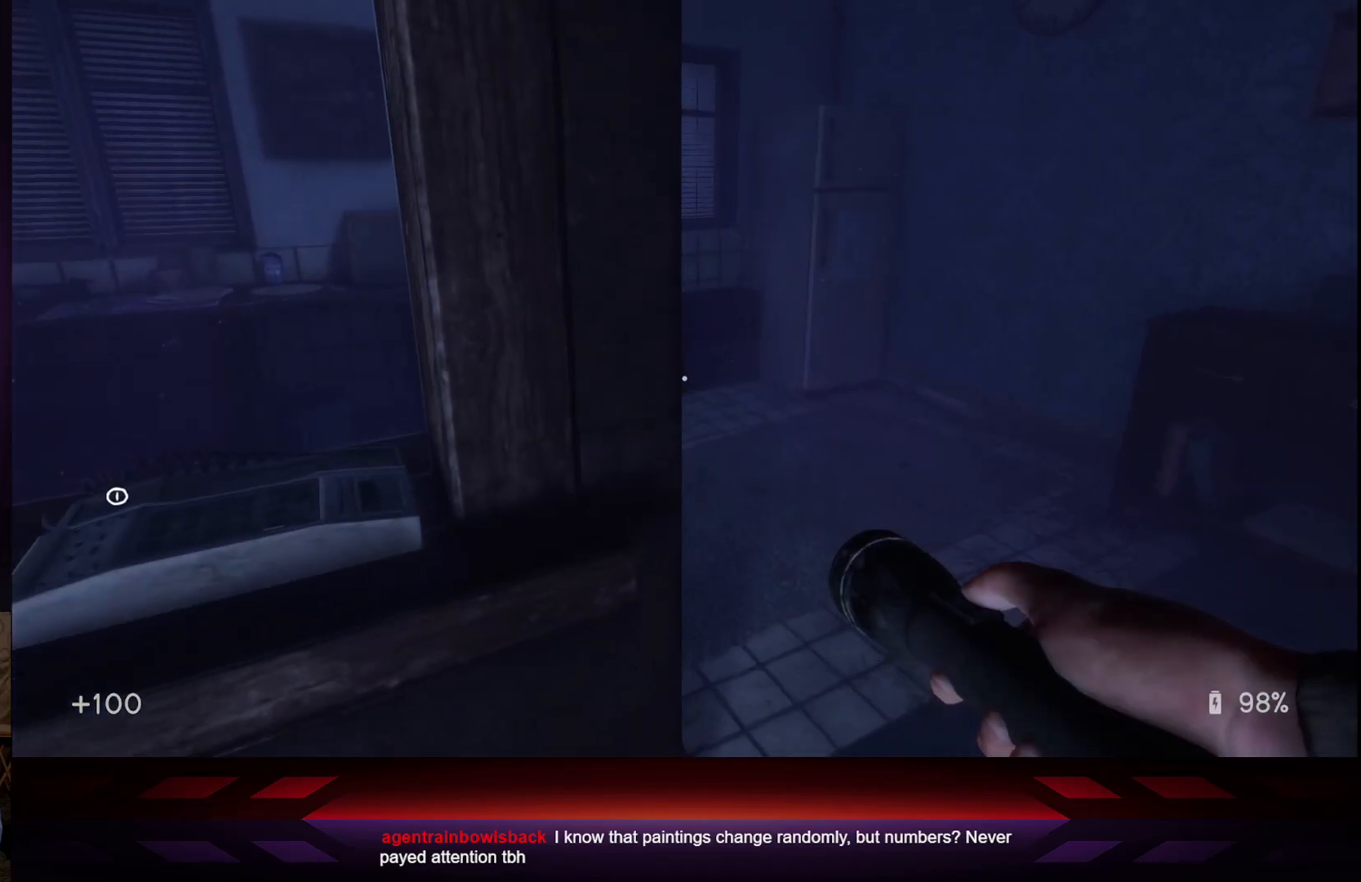
{"buttons": [], "left_stick": "up-right", "right_stick": "left", "events": [[33, "right_stick", "left"]]}
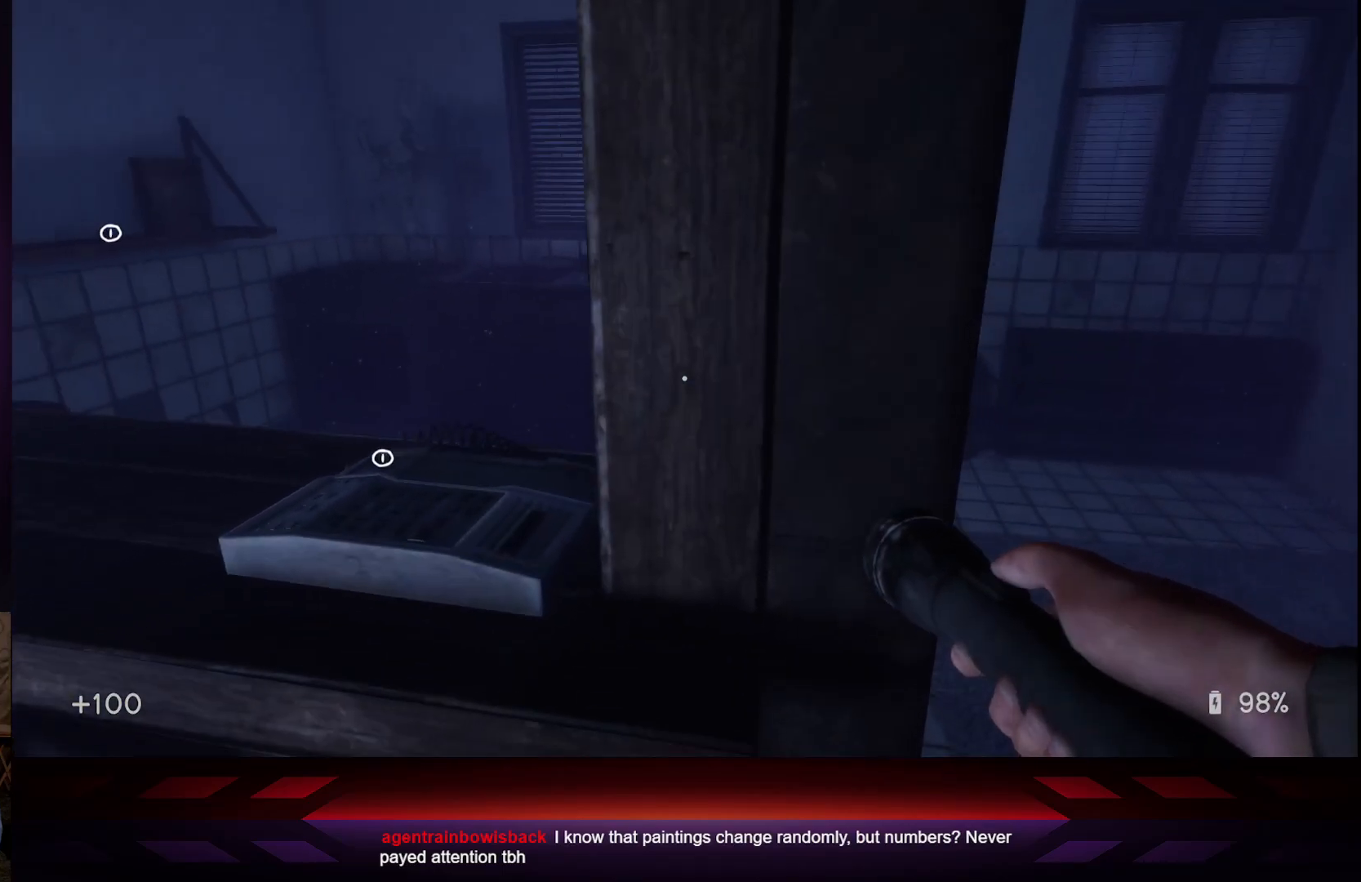
{"buttons": [], "left_stick": "up-right", "right_stick": "left", "events": []}
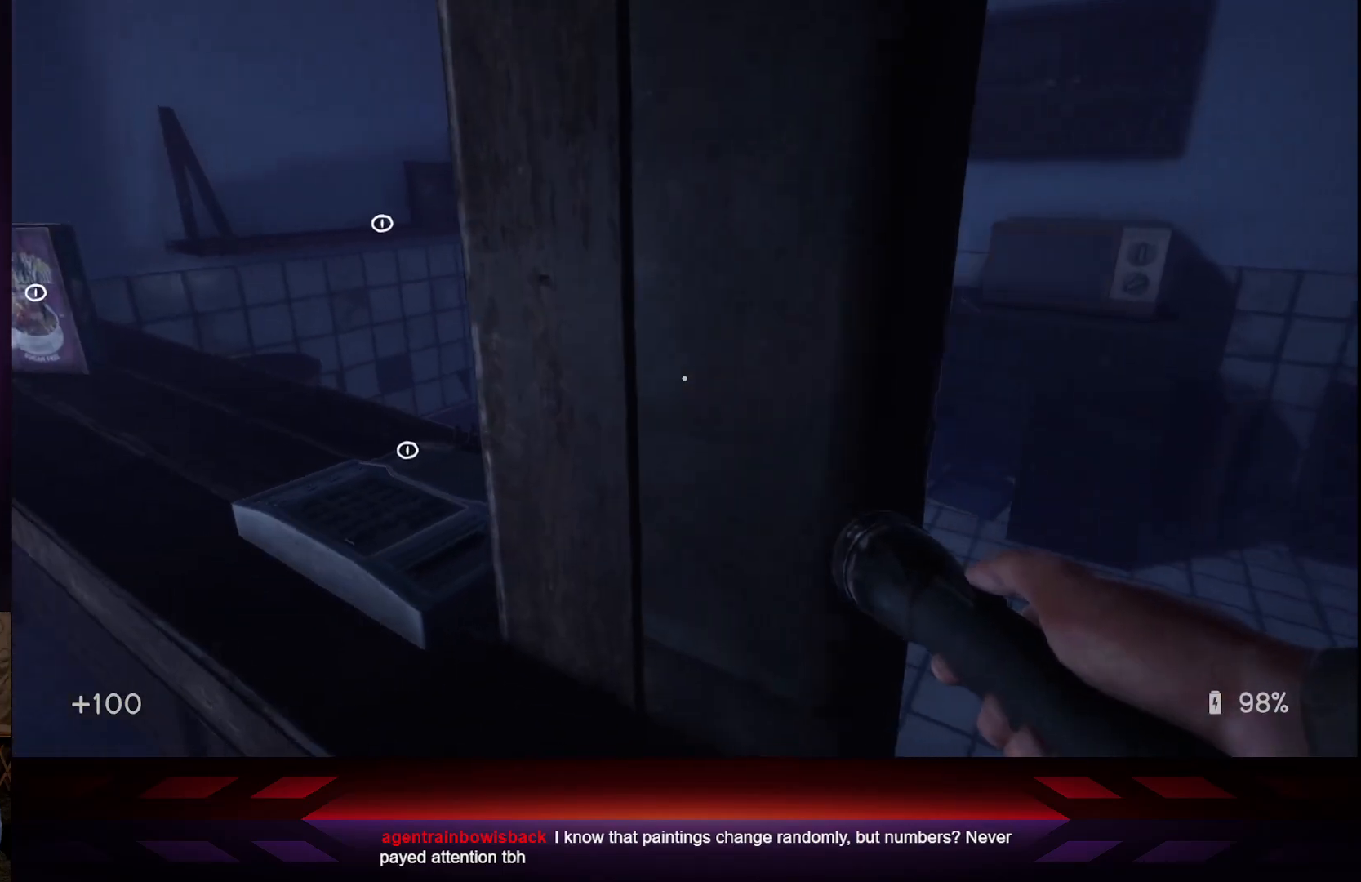
{"buttons": [], "left_stick": "up-right", "right_stick": "center", "events": [[433, "right_stick", "center"]]}
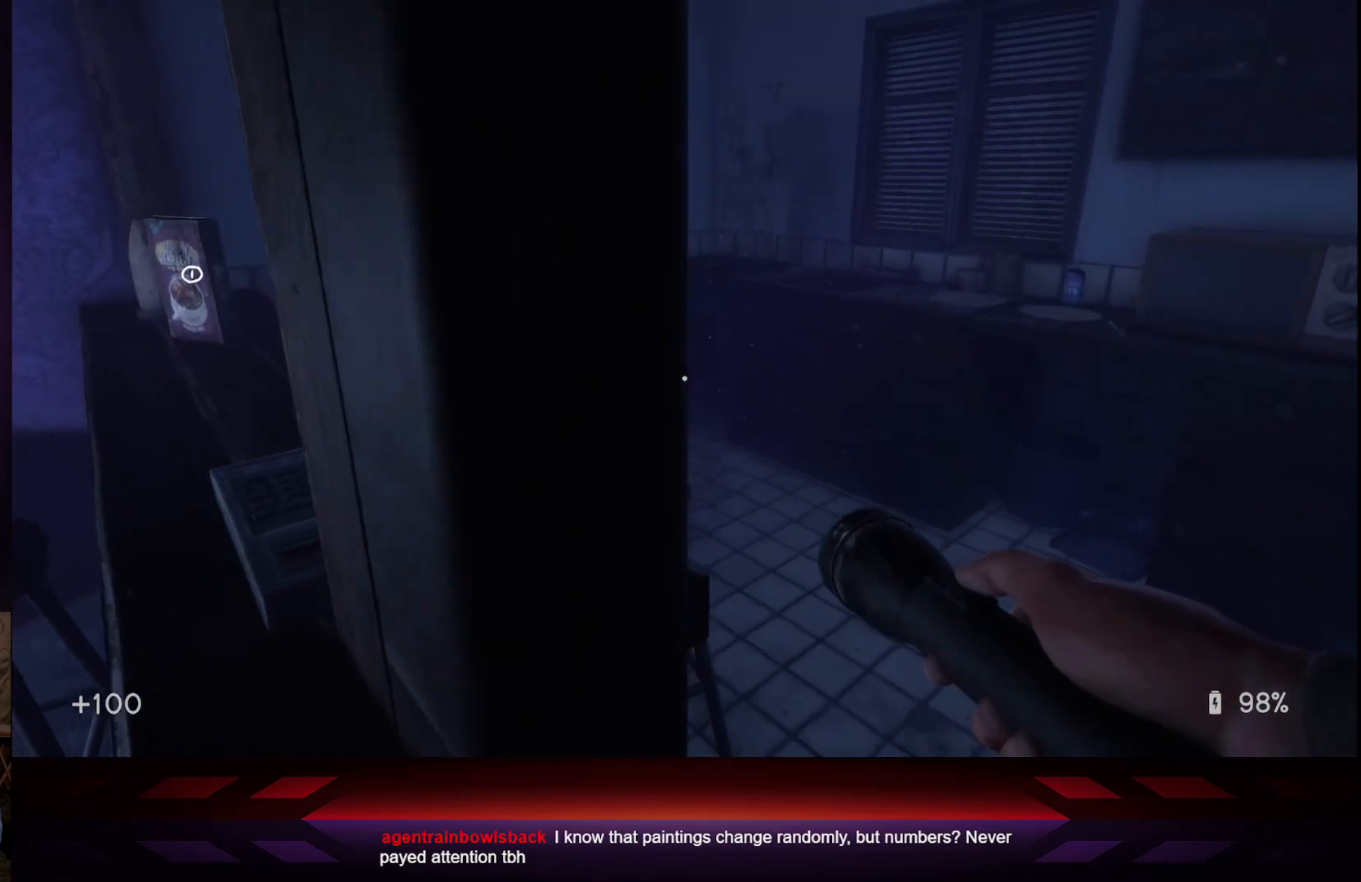
{"buttons": [], "left_stick": "up-right", "right_stick": "center", "events": []}
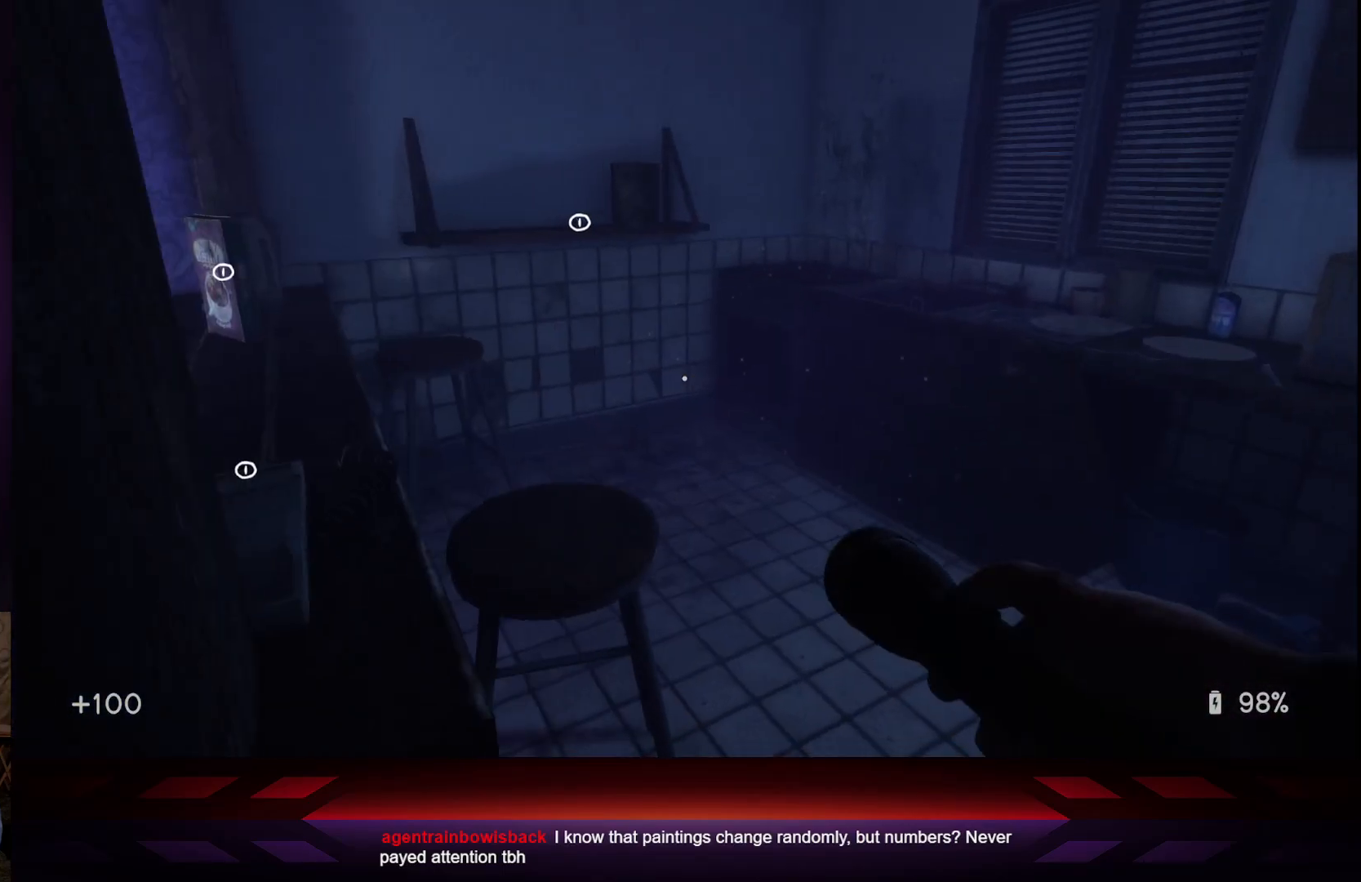
{"buttons": ["L3"], "left_stick": "up-right", "right_stick": "center", "events": [[483, "L3", "down"]]}
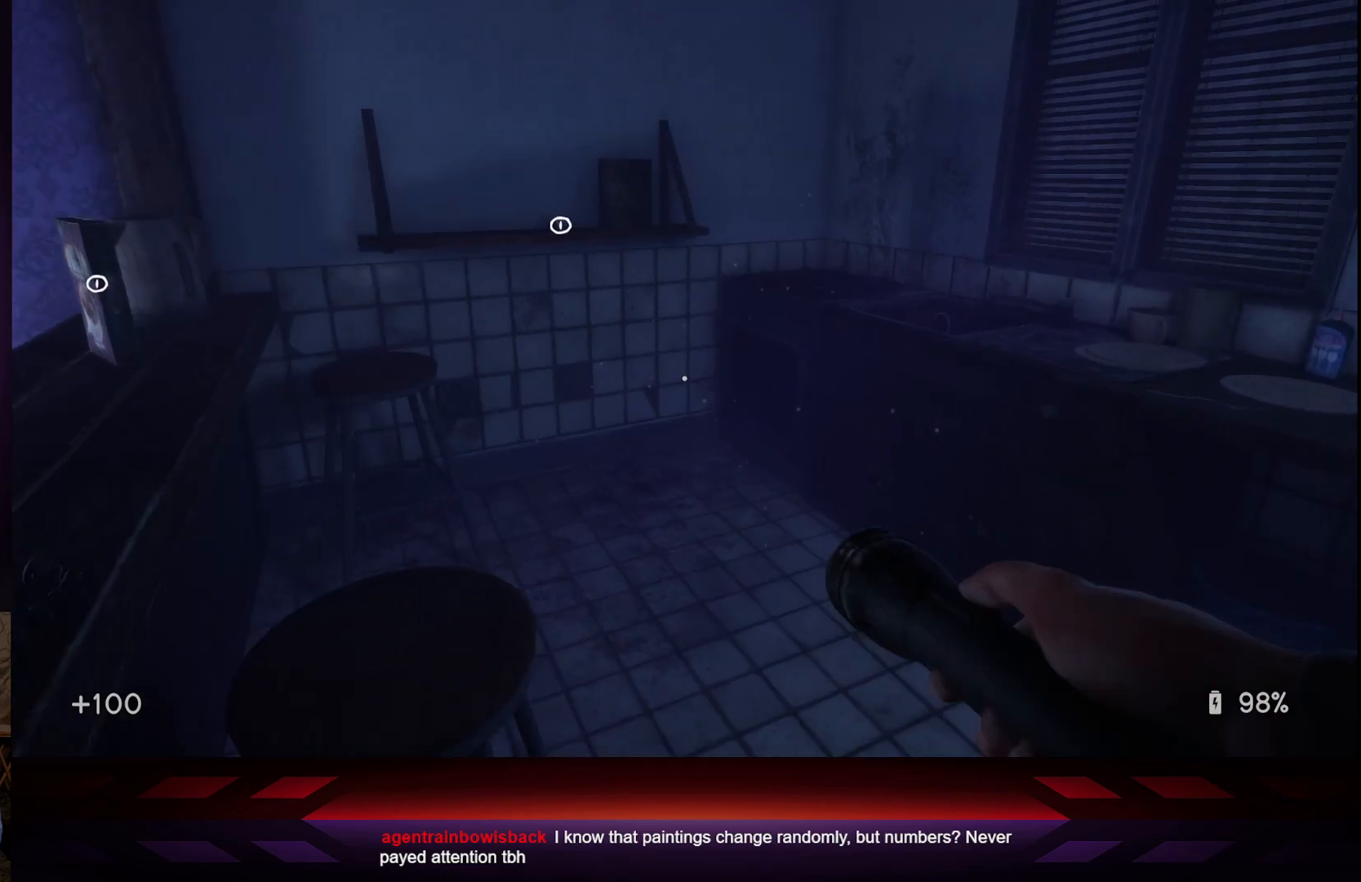
{"buttons": [], "left_stick": "up", "right_stick": "center", "events": [[17, "left_stick", "up"], [200, "L3", "up"]]}
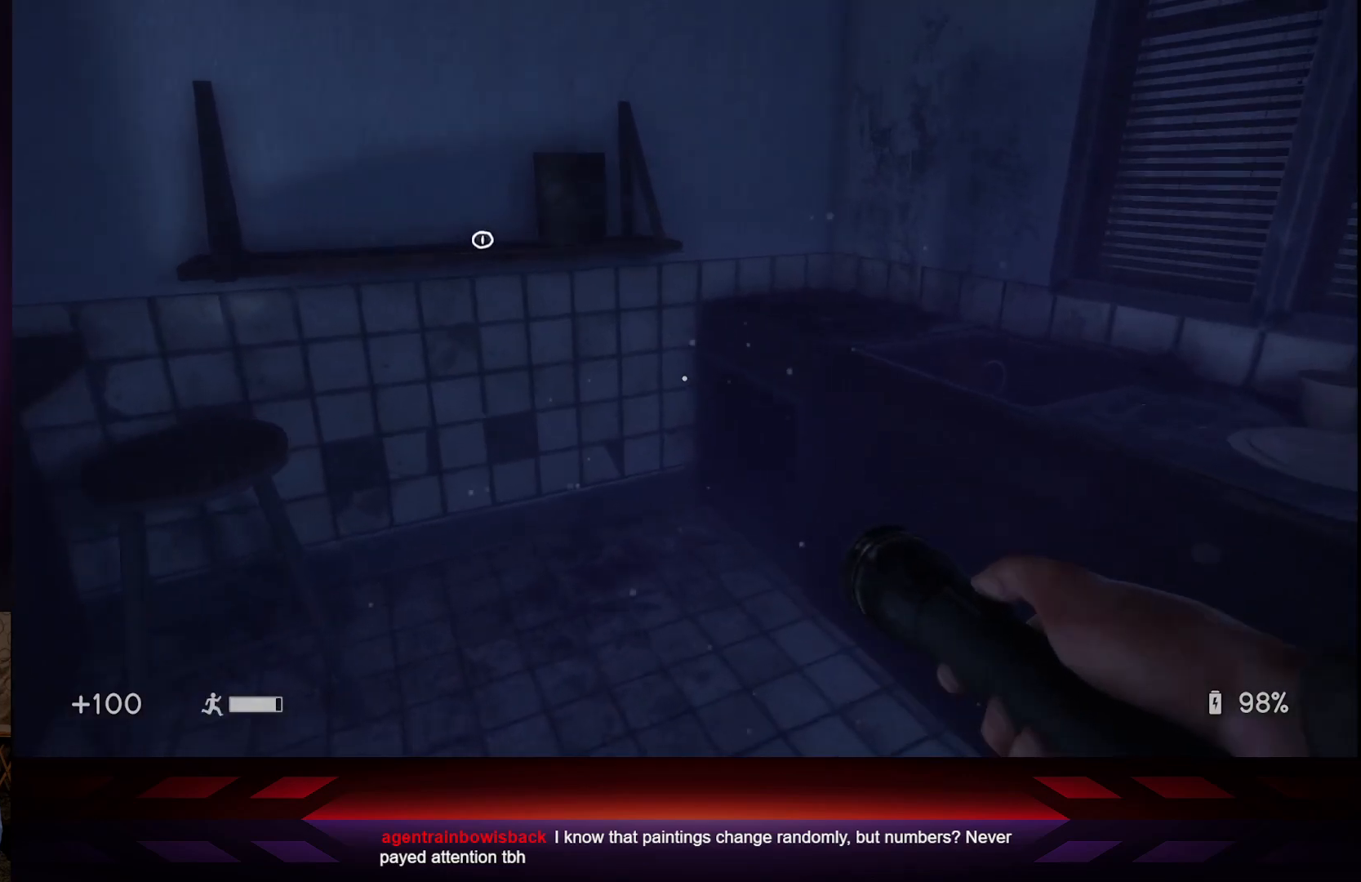
{"buttons": [], "left_stick": "up-right", "right_stick": "center", "events": [[167, "right_stick", "left"], [350, "right_stick", "center"], [433, "left_stick", "up-right"]]}
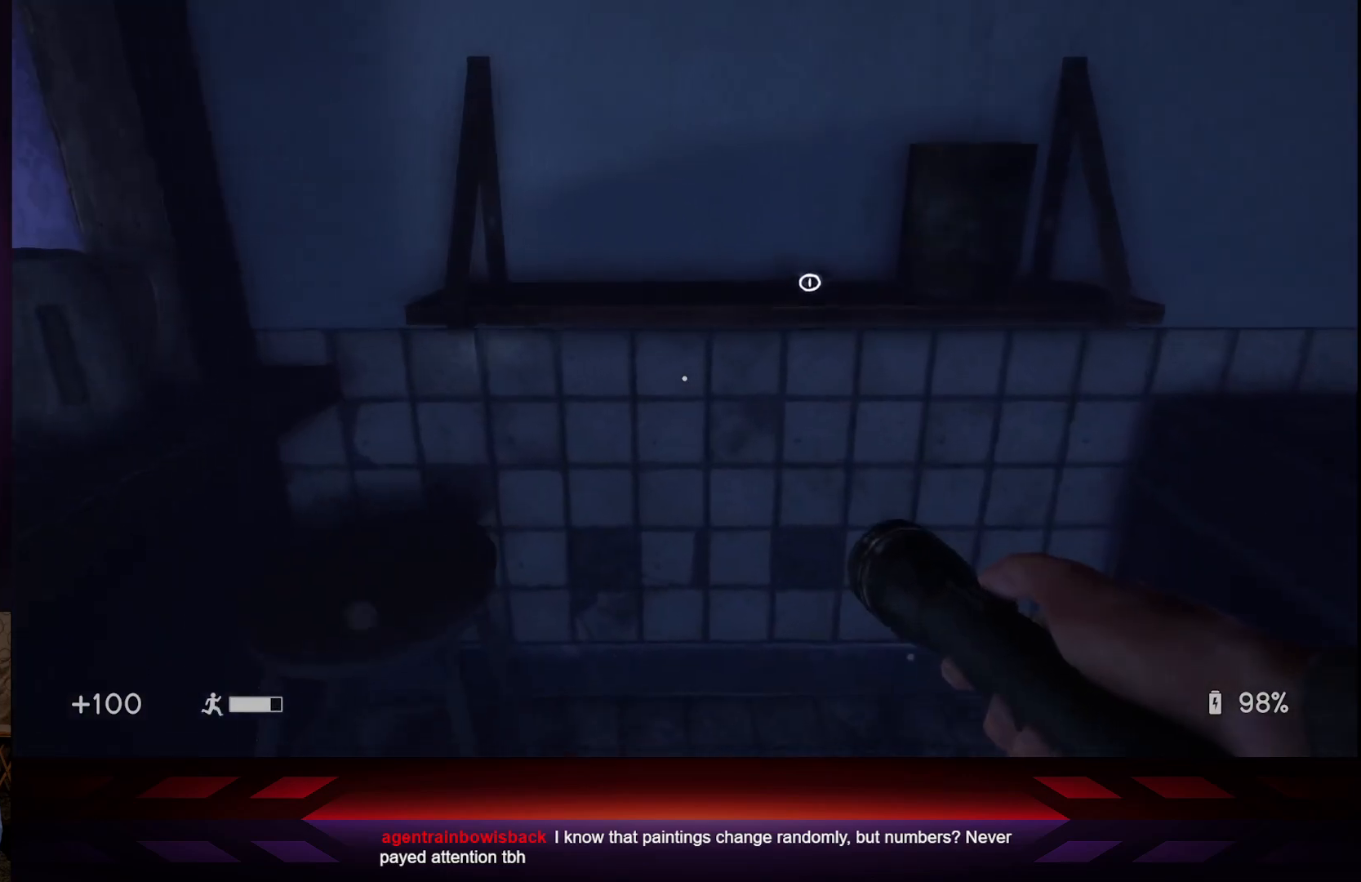
{"buttons": [], "left_stick": "center", "right_stick": "center", "events": [[450, "left_stick", "center"]]}
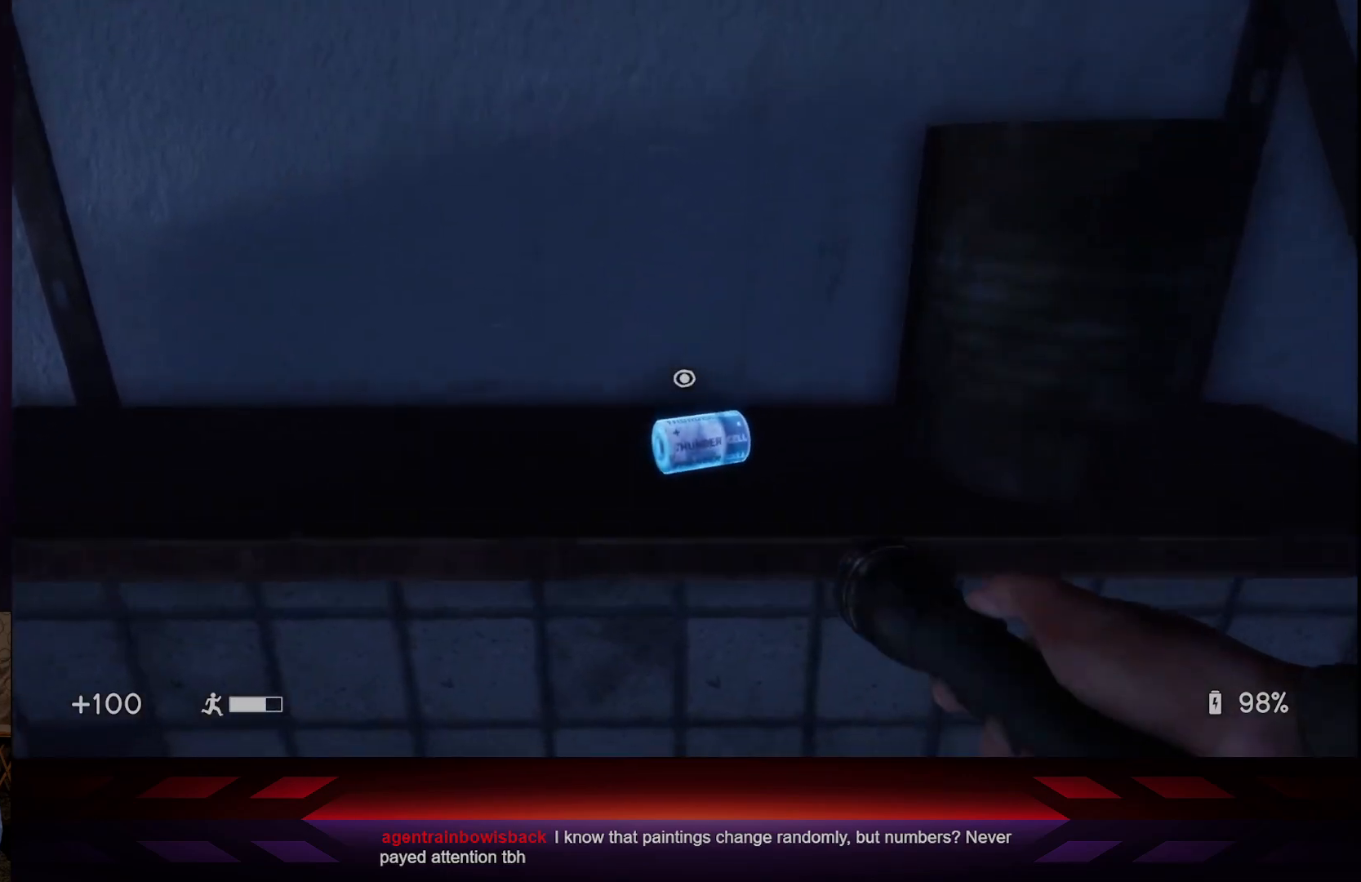
{"buttons": [], "left_stick": "down", "right_stick": "right", "events": [[117, "right_stick", "down-right"], [333, "right_stick", "right"], [367, "left_stick", "down"]]}
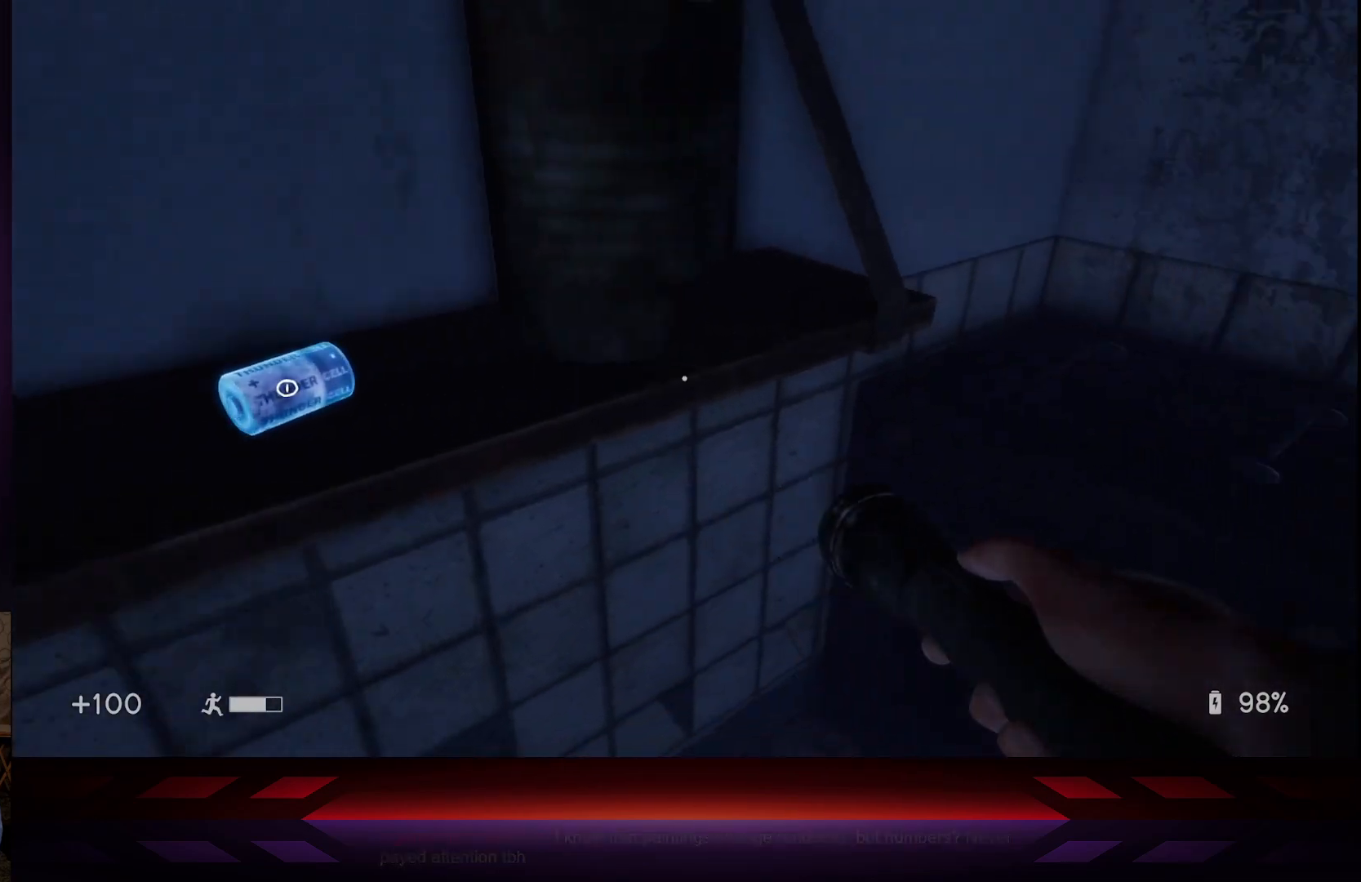
{"buttons": [], "left_stick": "down-right", "right_stick": "right", "events": [[17, "left_stick", "down-left"], [33, "right_stick", "center"], [183, "right_stick", "left"], [233, "left_stick", "center"], [350, "right_stick", "center"], [450, "right_stick", "right"], [467, "left_stick", "down-right"]]}
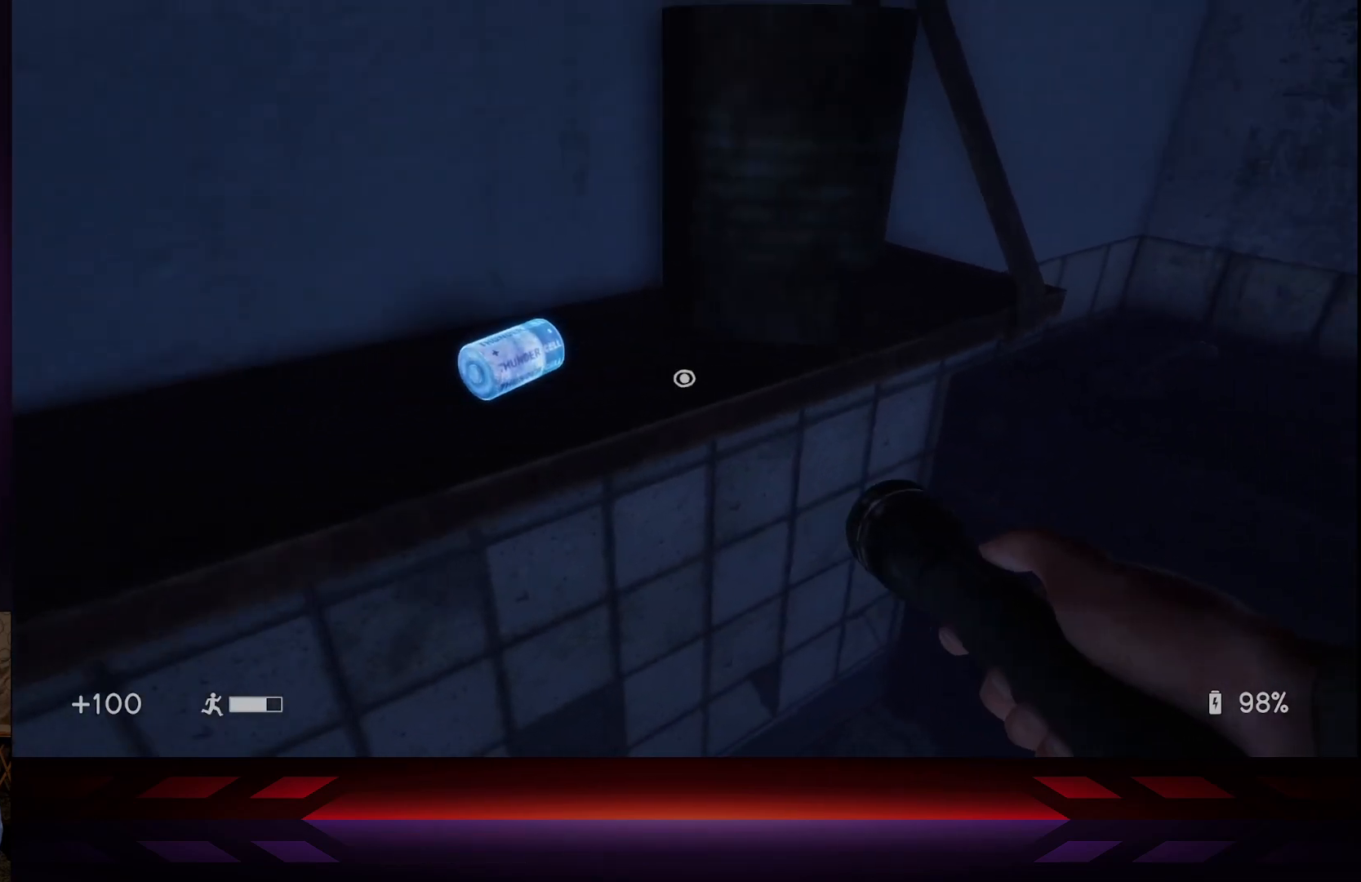
{"buttons": [], "left_stick": "up-right", "right_stick": "center", "events": [[317, "left_stick", "up-right"], [467, "right_stick", "center"]]}
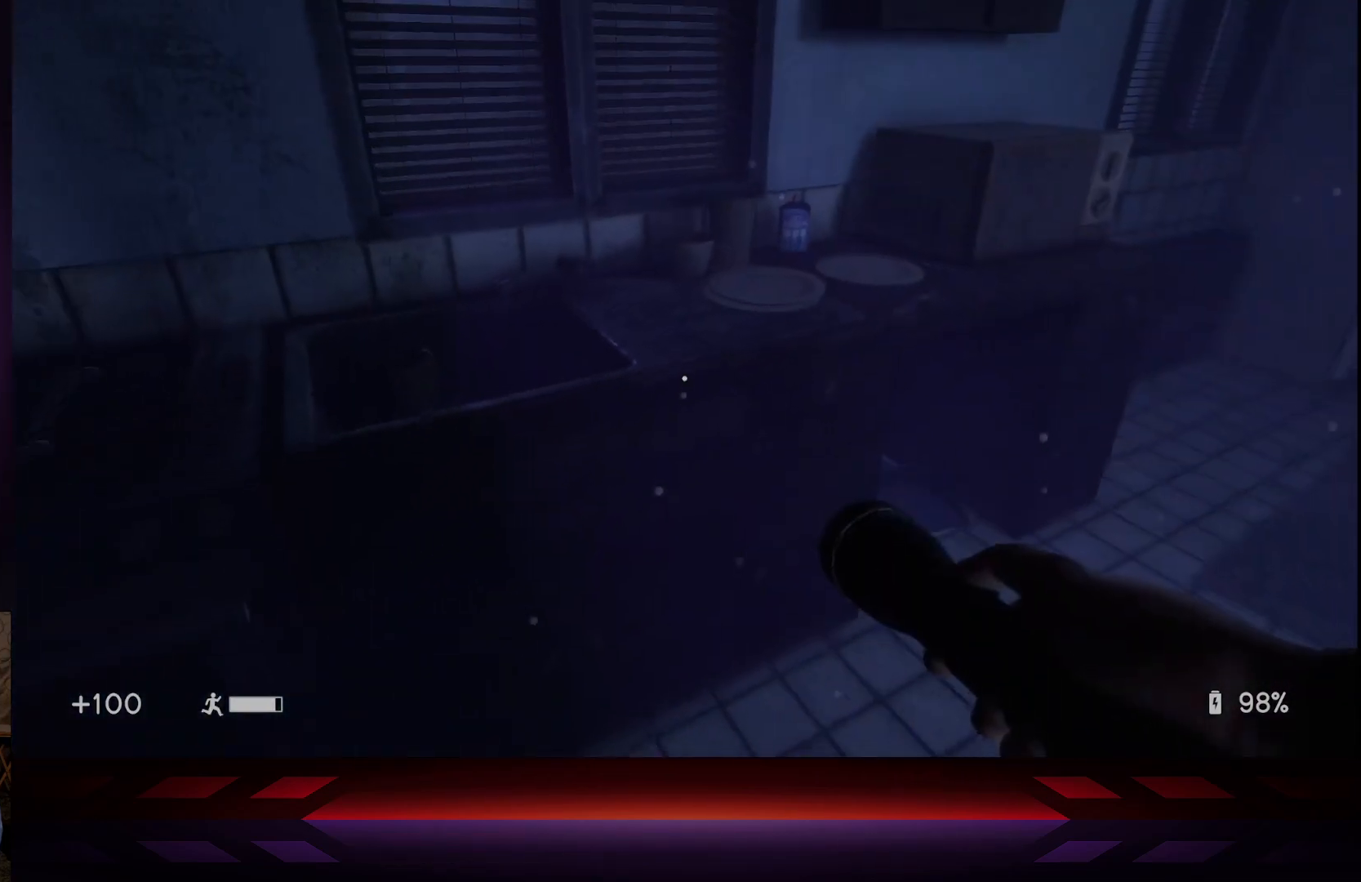
{"buttons": [], "left_stick": "up-right", "right_stick": "center", "events": [[233, "right_stick", "right"], [467, "right_stick", "center"]]}
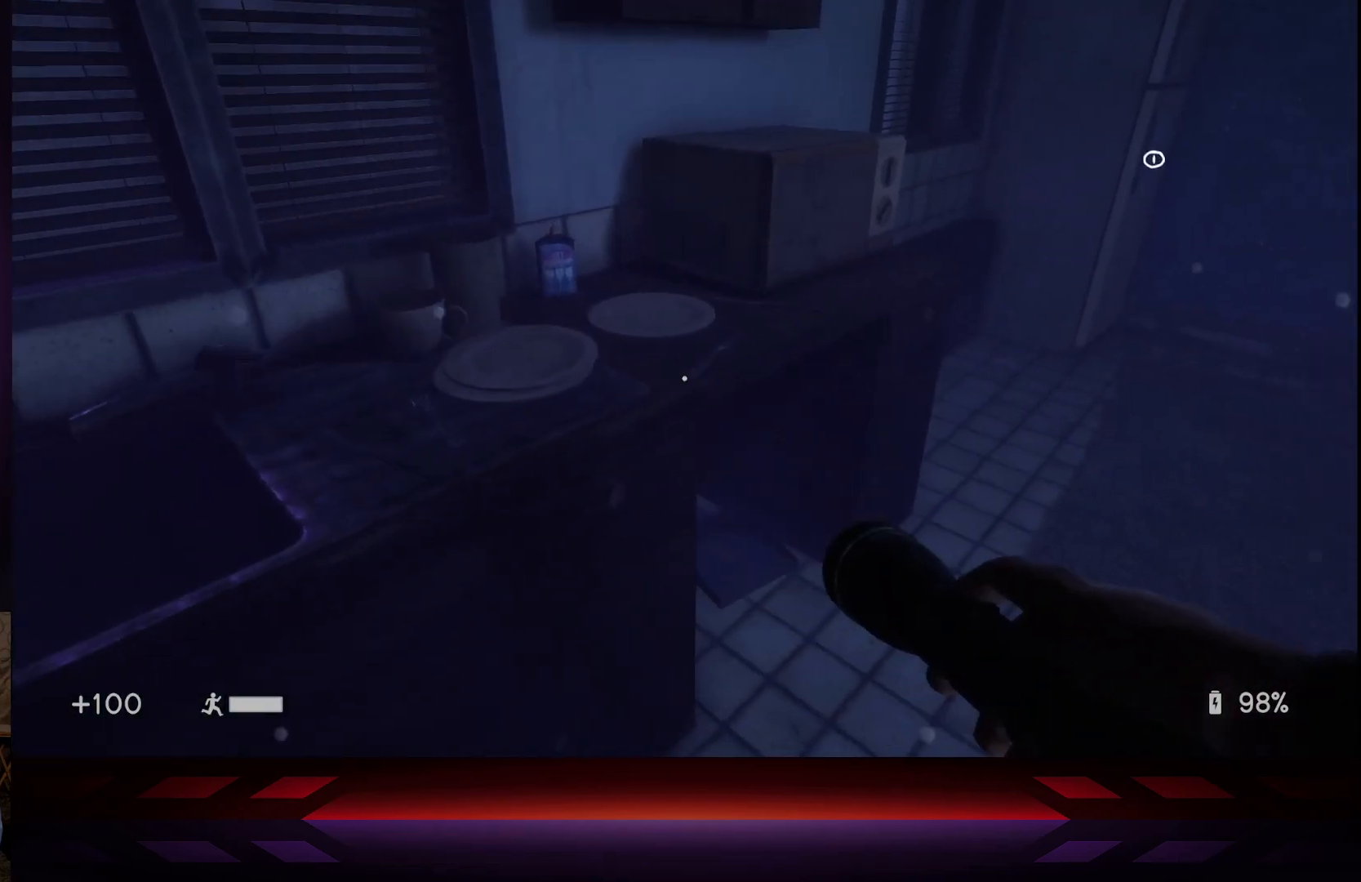
{"buttons": [], "left_stick": "up-right", "right_stick": "center", "events": []}
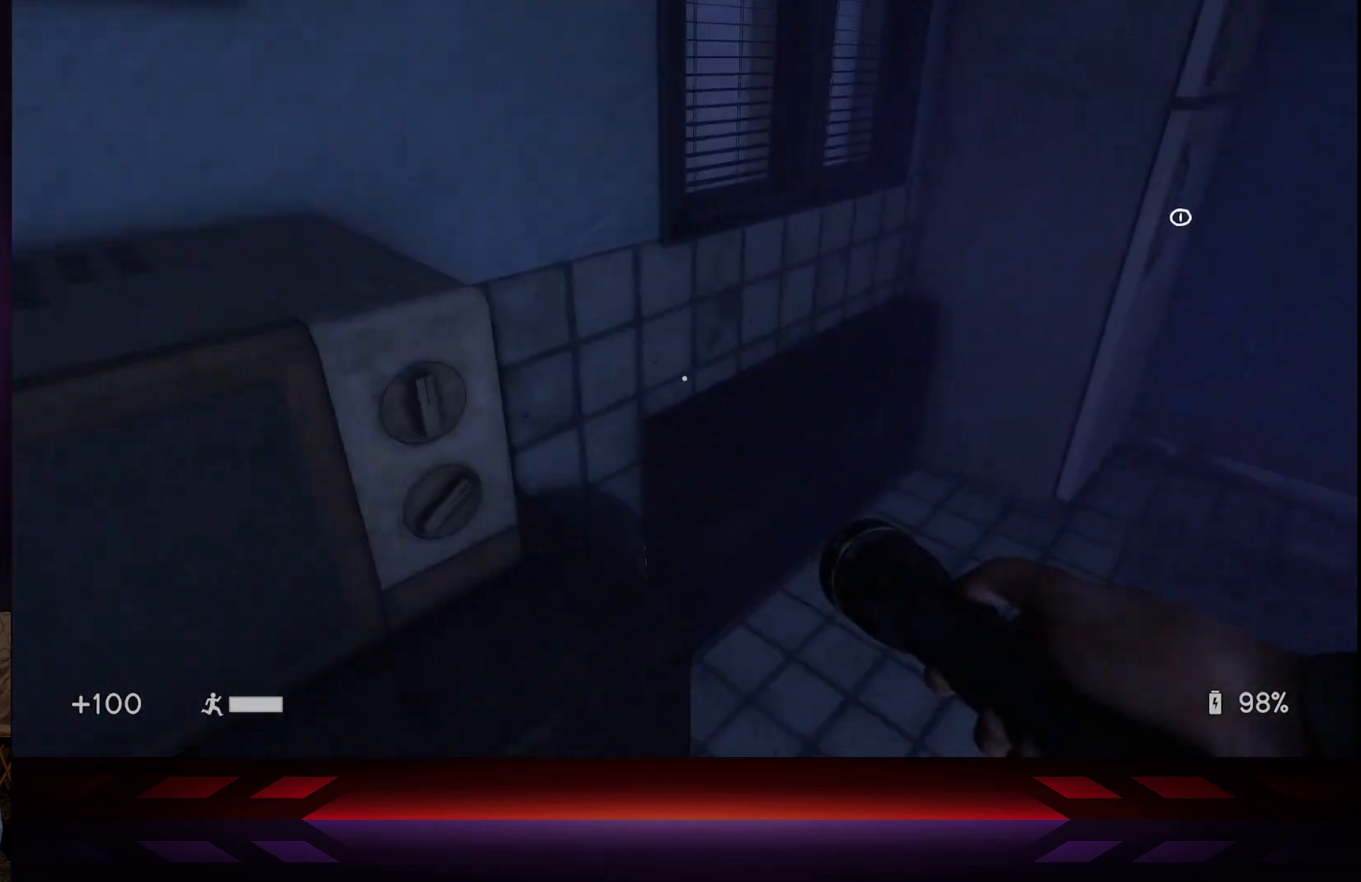
{"buttons": [], "left_stick": "up", "right_stick": "left", "events": [[17, "right_stick", "right"], [250, "right_stick", "center"], [350, "left_stick", "up"], [450, "right_stick", "left"]]}
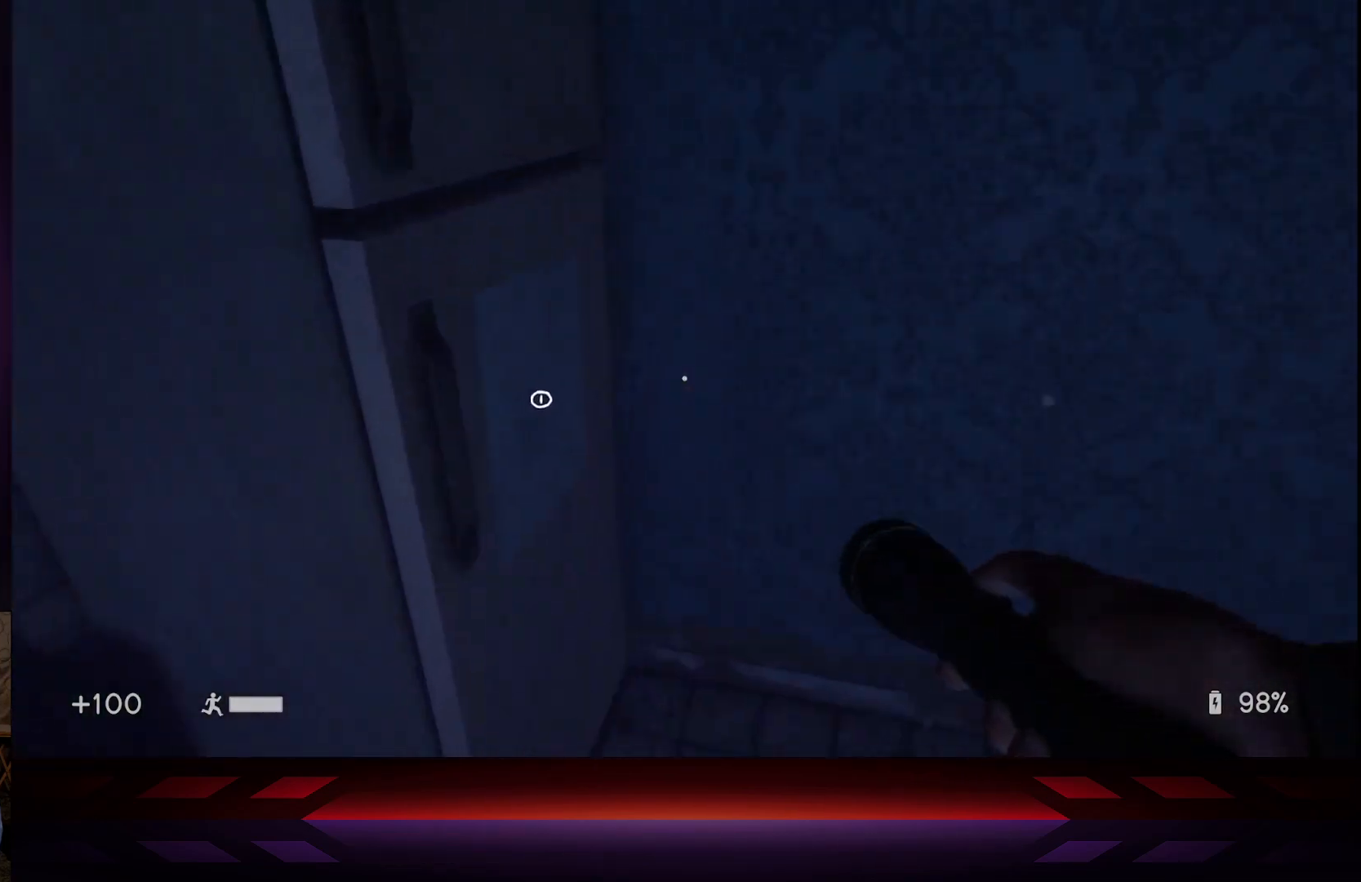
{"buttons": [], "left_stick": "center", "right_stick": "center", "events": [[67, "left_stick", "center"], [167, "right_stick", "center"]]}
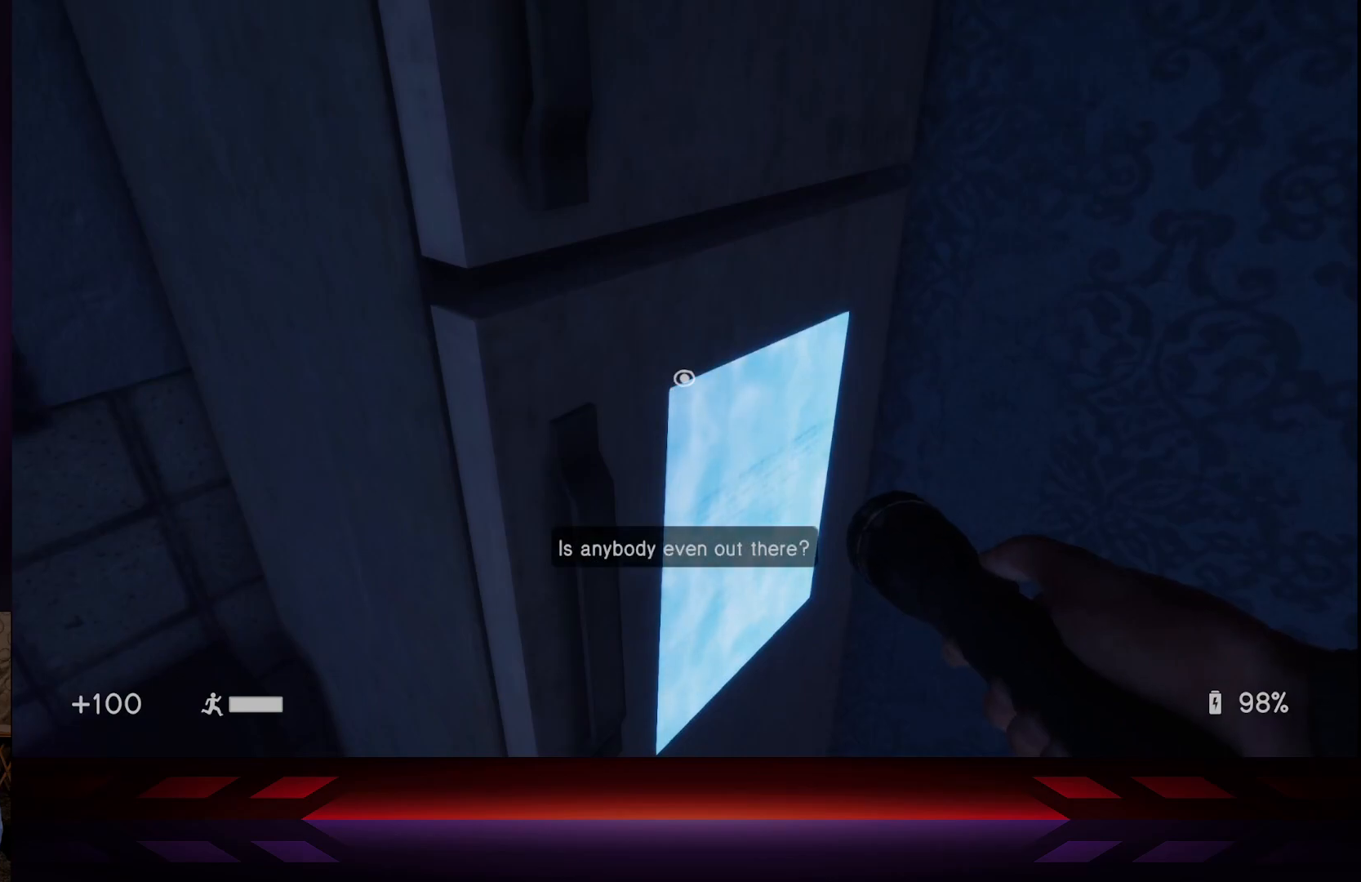
{"buttons": [], "left_stick": "center", "right_stick": "center", "events": [[333, "X", "down"], [500, "X", "up"]]}